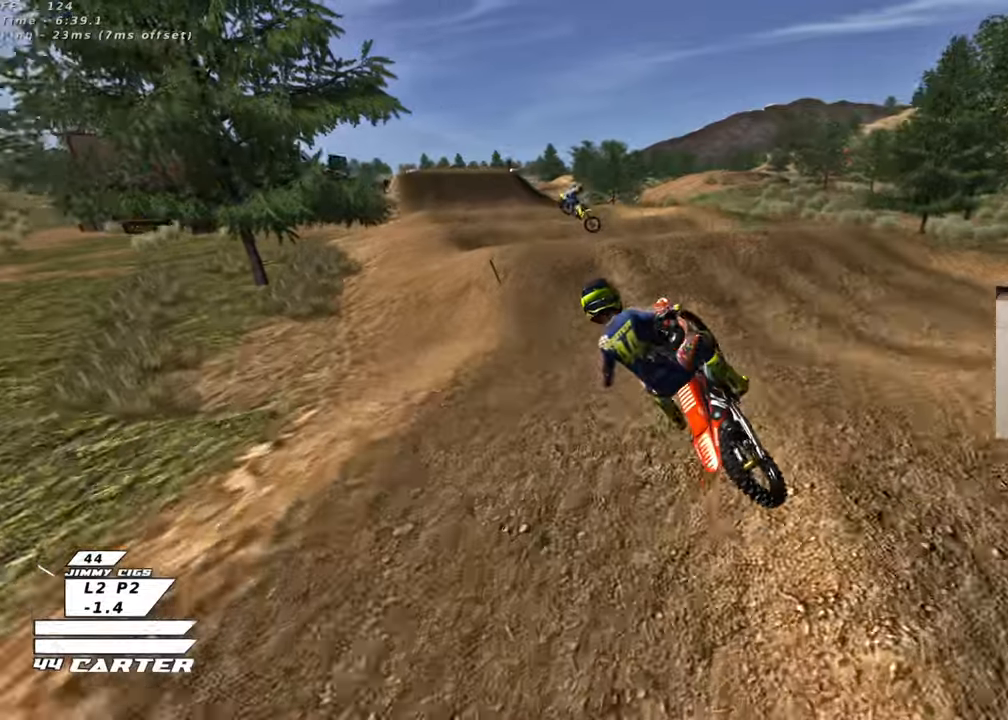
Gameplay with a controller (Xbox layout); each line is a JSON object with the inputs held at the frame after it. "events" lists button and stick changes between this image and that frame as [ms after this image, input, new state], when the widget could be followed in between.
{"buttons": ["R2"], "left_stick": "up", "right_stick": "center", "events": [[83, "R2", "up"], [117, "left_stick", "up-right"], [200, "X", "down"], [217, "left_stick", "right"], [300, "X", "up"], [333, "R2", "down"], [433, "left_stick", "up"]]}
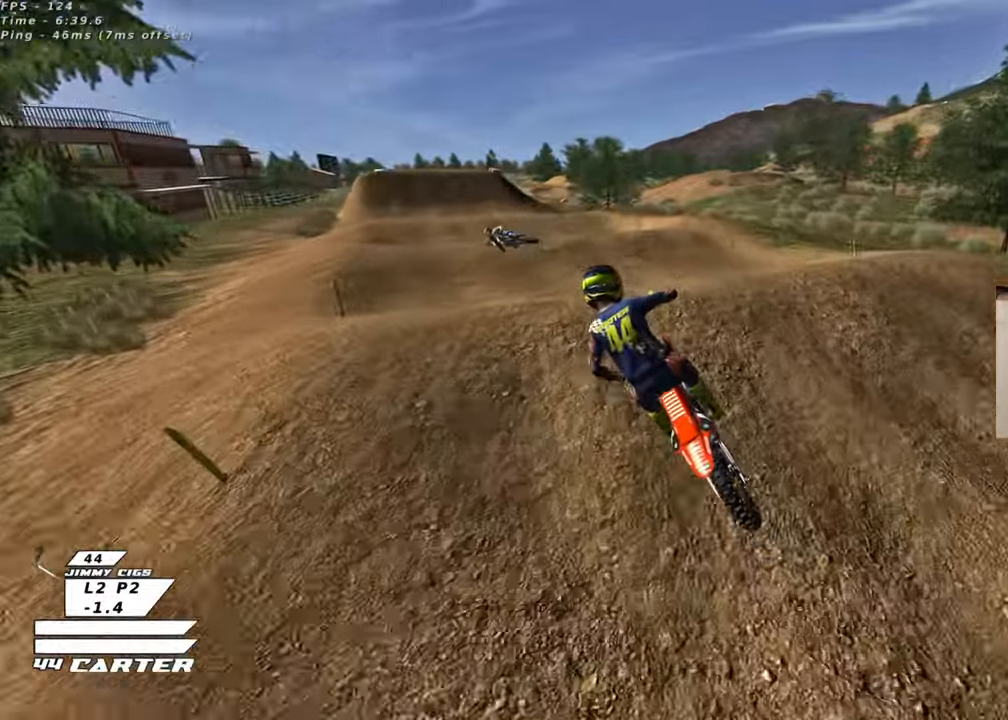
{"buttons": [], "left_stick": "up-left", "right_stick": "center", "events": [[117, "left_stick", "down"], [183, "A", "down"], [250, "left_stick", "up-left"], [300, "A", "up"], [383, "R2", "up"]]}
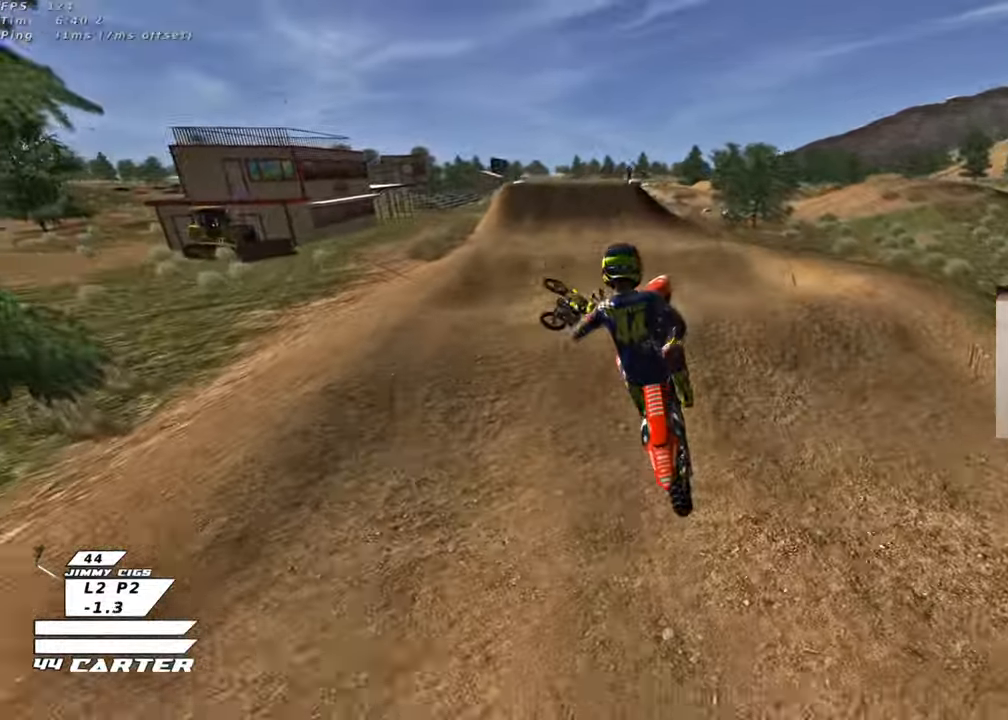
{"buttons": ["X", "L1"], "left_stick": "up", "right_stick": "center", "events": [[67, "left_stick", "up-right"], [150, "X", "down"], [183, "left_stick", "up"], [200, "L1", "down"], [233, "X", "up"], [317, "X", "down"], [400, "X", "up"], [500, "X", "down"]]}
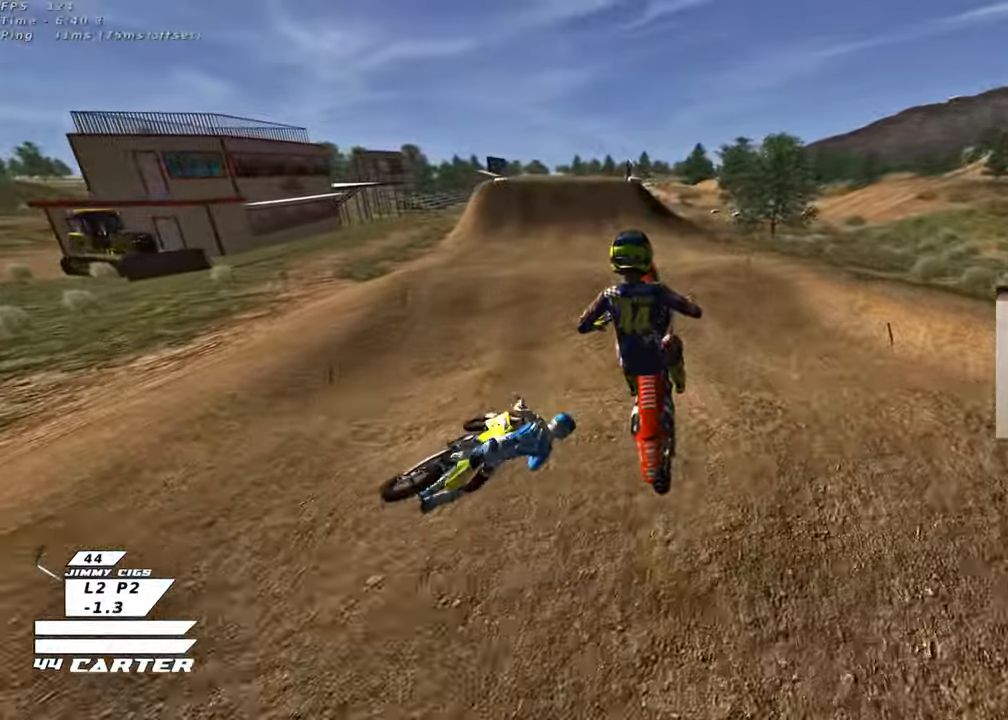
{"buttons": ["A", "R2"], "left_stick": "up-left", "right_stick": "center", "events": [[67, "L1", "up"], [67, "X", "up"], [83, "left_stick", "right"], [133, "R2", "down"], [133, "left_stick", "down-right"], [317, "left_stick", "down-left"], [383, "left_stick", "up-left"], [500, "A", "down"]]}
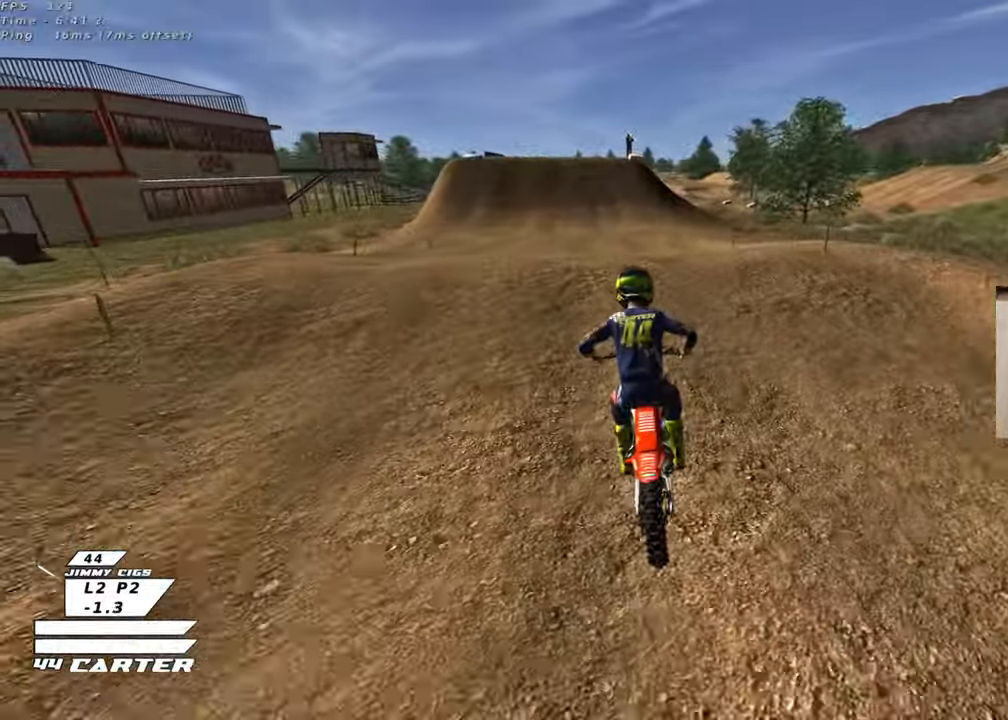
{"buttons": ["R2"], "left_stick": "down-right", "right_stick": "center", "events": [[100, "left_stick", "center"], [133, "A", "up"], [150, "left_stick", "up-left"], [200, "left_stick", "center"], [233, "A", "down"], [250, "left_stick", "down"], [317, "left_stick", "down-right"], [350, "A", "up"]]}
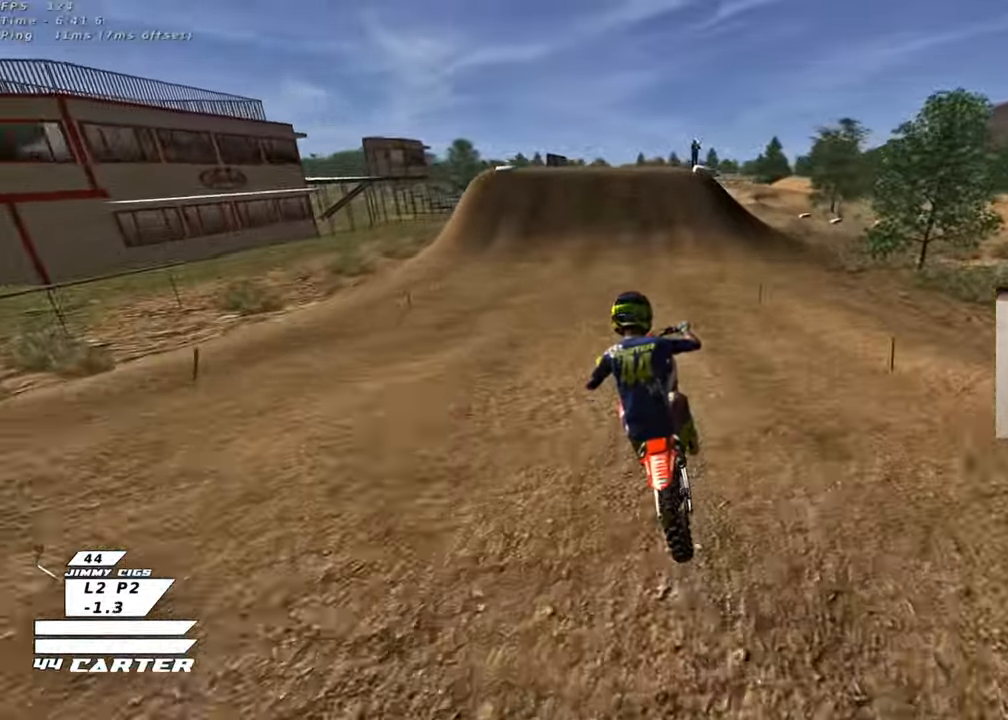
{"buttons": ["R2"], "left_stick": "center", "right_stick": "center", "events": [[33, "left_stick", "right"], [183, "left_stick", "left"], [300, "left_stick", "center"]]}
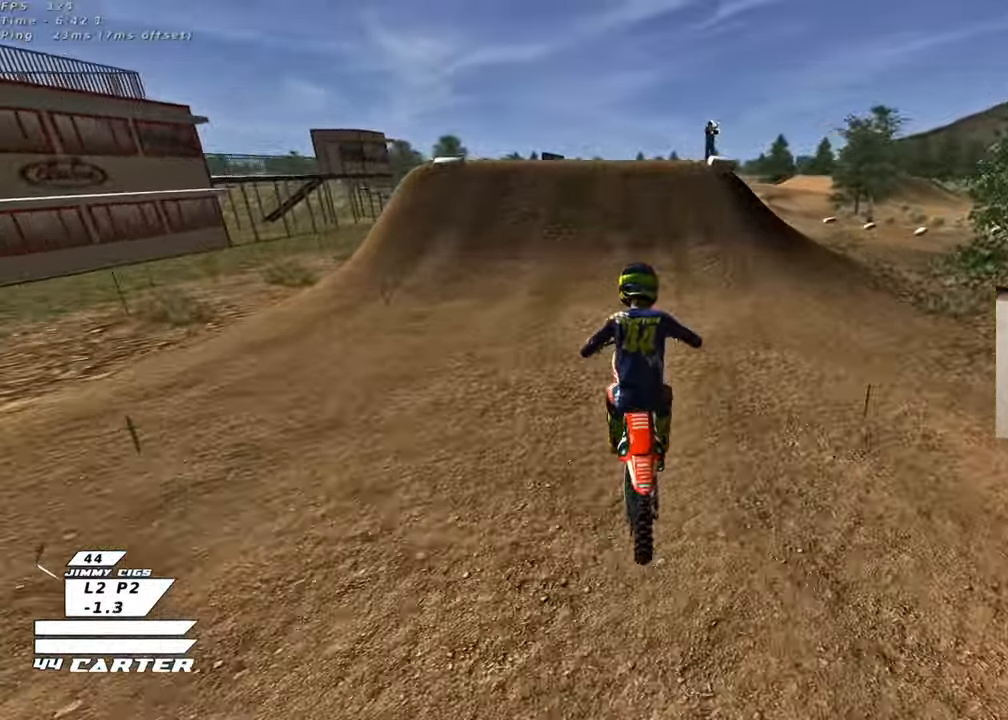
{"buttons": ["R2"], "left_stick": "down", "right_stick": "center", "events": [[17, "left_stick", "up"], [333, "left_stick", "down"]]}
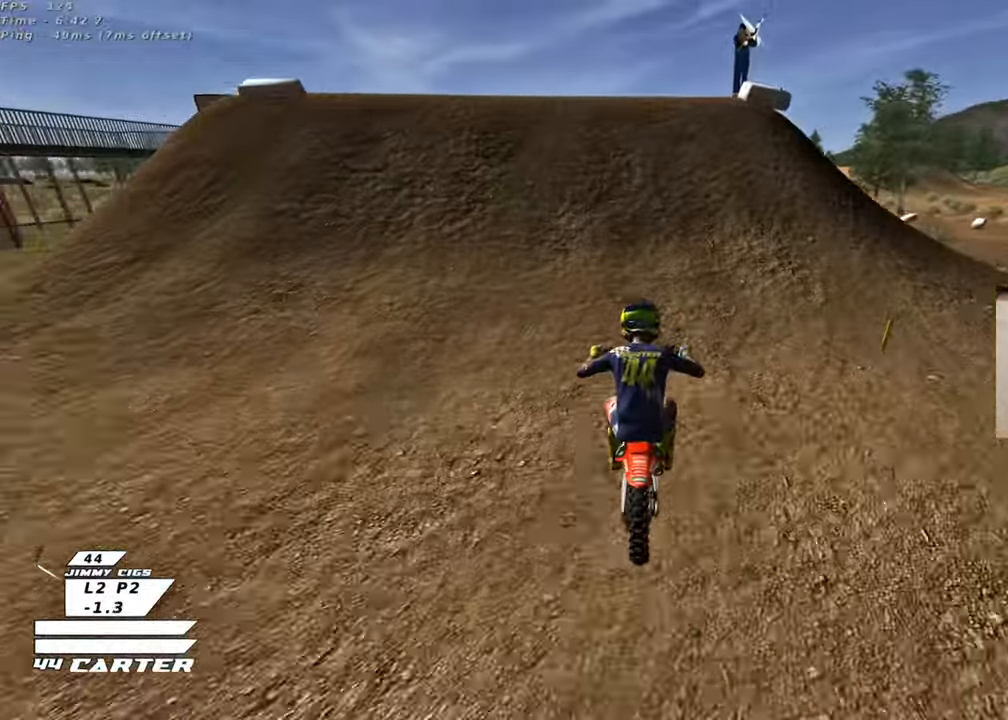
{"buttons": ["A", "R2"], "left_stick": "down-left", "right_stick": "center", "events": [[283, "left_stick", "up-left"], [300, "A", "down"], [400, "A", "up"], [450, "left_stick", "down-left"], [500, "A", "down"]]}
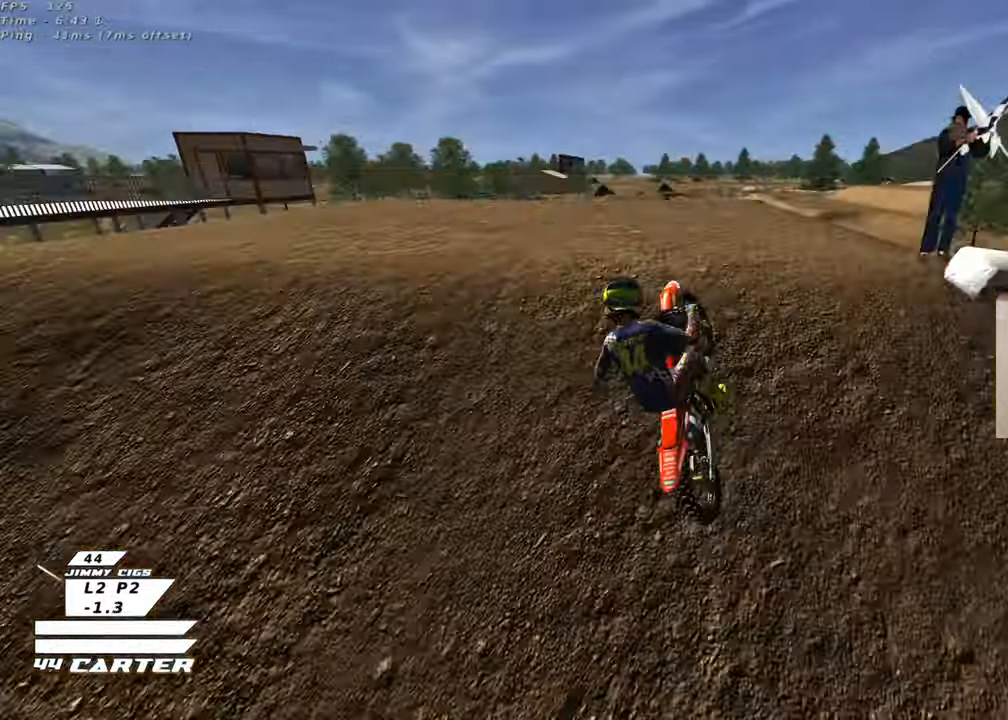
{"buttons": [], "left_stick": "left", "right_stick": "center", "events": [[100, "A", "up"], [200, "R2", "up"], [233, "left_stick", "right"], [383, "left_stick", "left"]]}
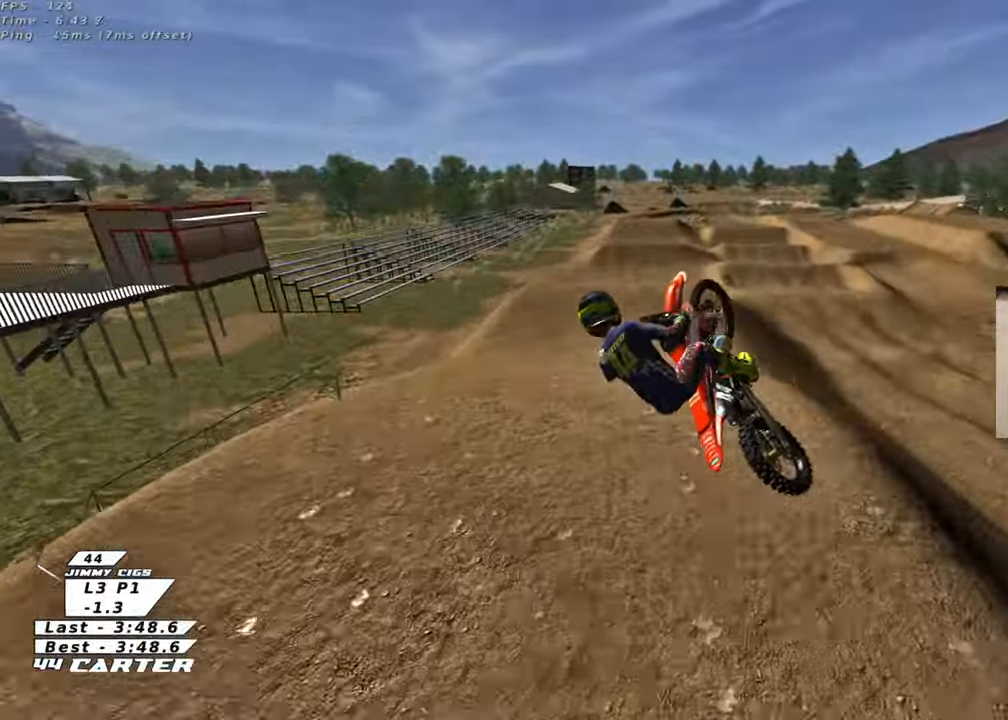
{"buttons": [], "left_stick": "up-right", "right_stick": "center", "events": [[33, "R2", "down"], [67, "left_stick", "center"], [117, "X", "down"], [233, "L1", "down"], [233, "X", "up"], [267, "R2", "up"], [433, "L1", "up"], [433, "left_stick", "up-right"]]}
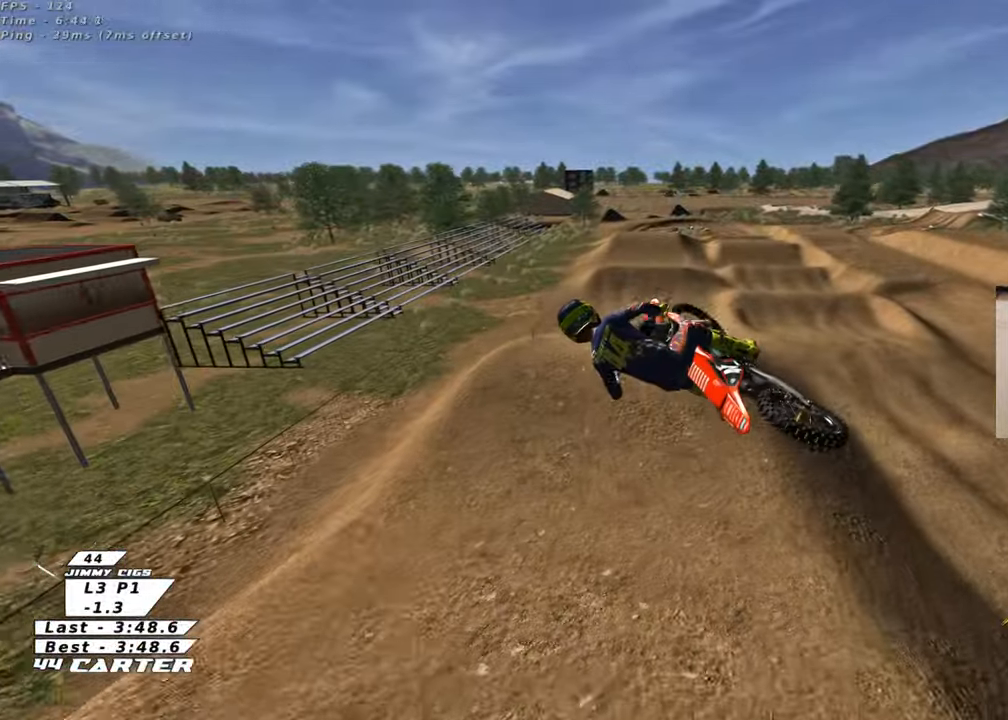
{"buttons": ["R2"], "left_stick": "center", "right_stick": "center", "events": [[67, "R2", "down"], [150, "R3", "down"], [400, "R3", "up"], [433, "left_stick", "center"]]}
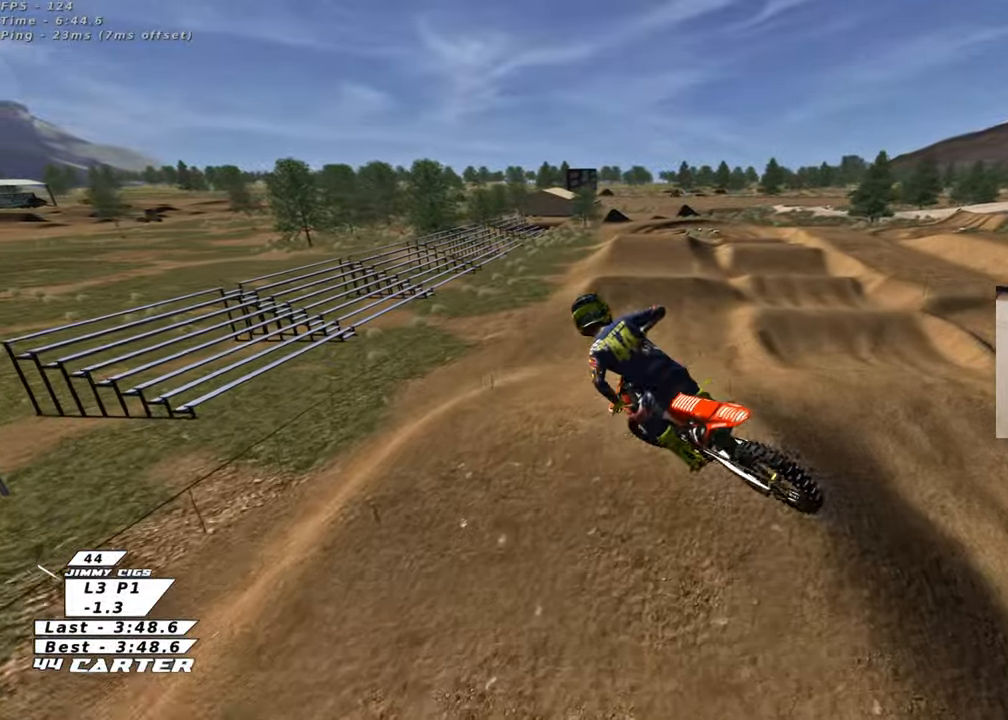
{"buttons": ["R2"], "left_stick": "up", "right_stick": "center", "events": [[33, "A", "down"], [150, "A", "up"], [217, "A", "down"], [233, "left_stick", "up-left"], [350, "A", "up"], [417, "left_stick", "up"]]}
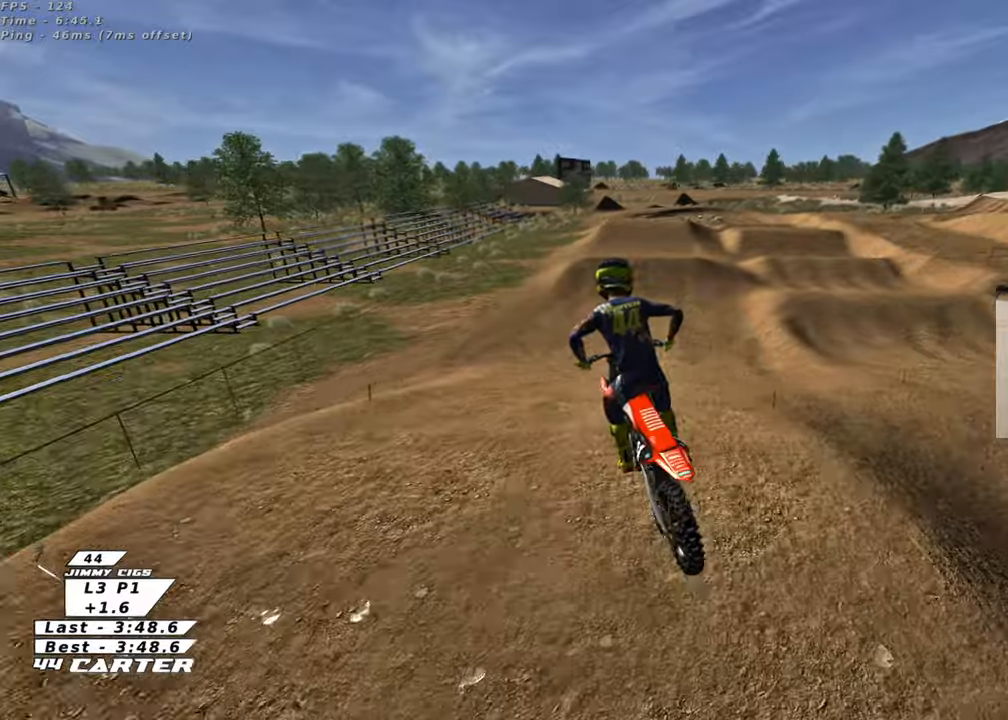
{"buttons": ["R2"], "left_stick": "up", "right_stick": "center", "events": [[50, "X", "down"], [150, "X", "up"], [217, "X", "down"], [250, "left_stick", "down"], [300, "X", "up"], [483, "left_stick", "up"]]}
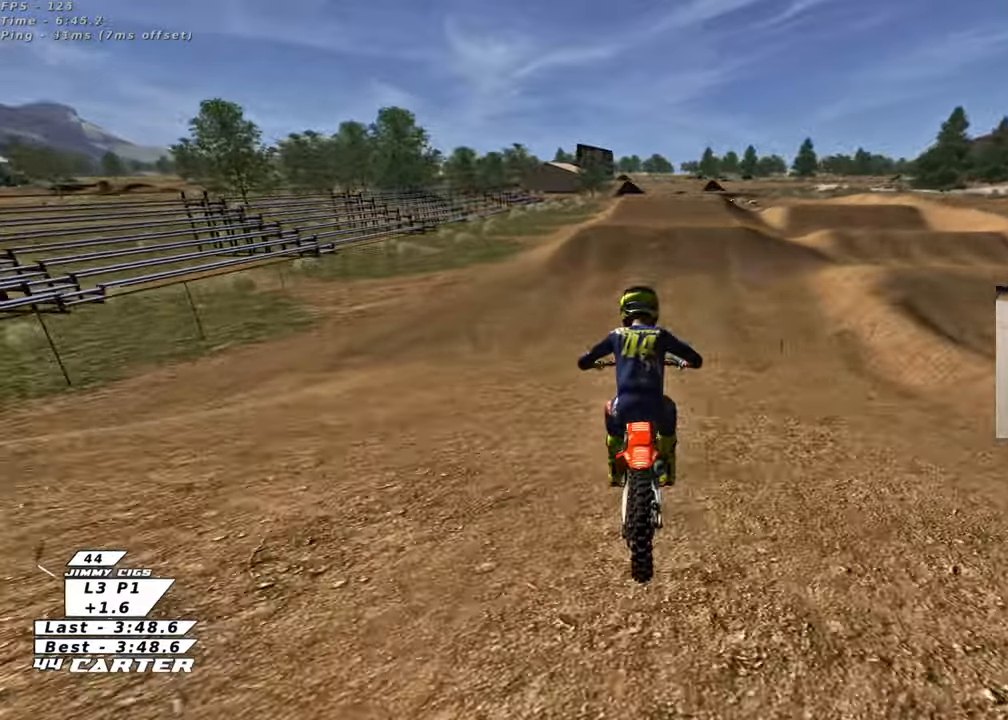
{"buttons": ["R2"], "left_stick": "center", "right_stick": "center", "events": [[433, "left_stick", "center"]]}
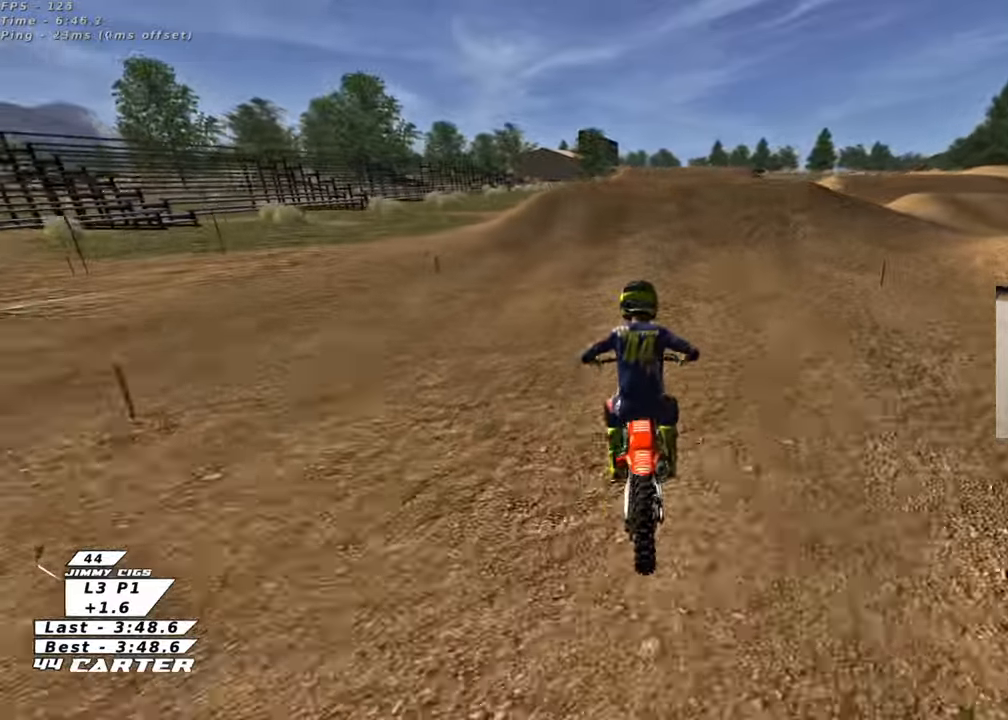
{"buttons": ["A", "R2"], "left_stick": "right", "right_stick": "center", "events": [[67, "A", "down"], [250, "A", "up"], [367, "A", "down"], [500, "left_stick", "right"]]}
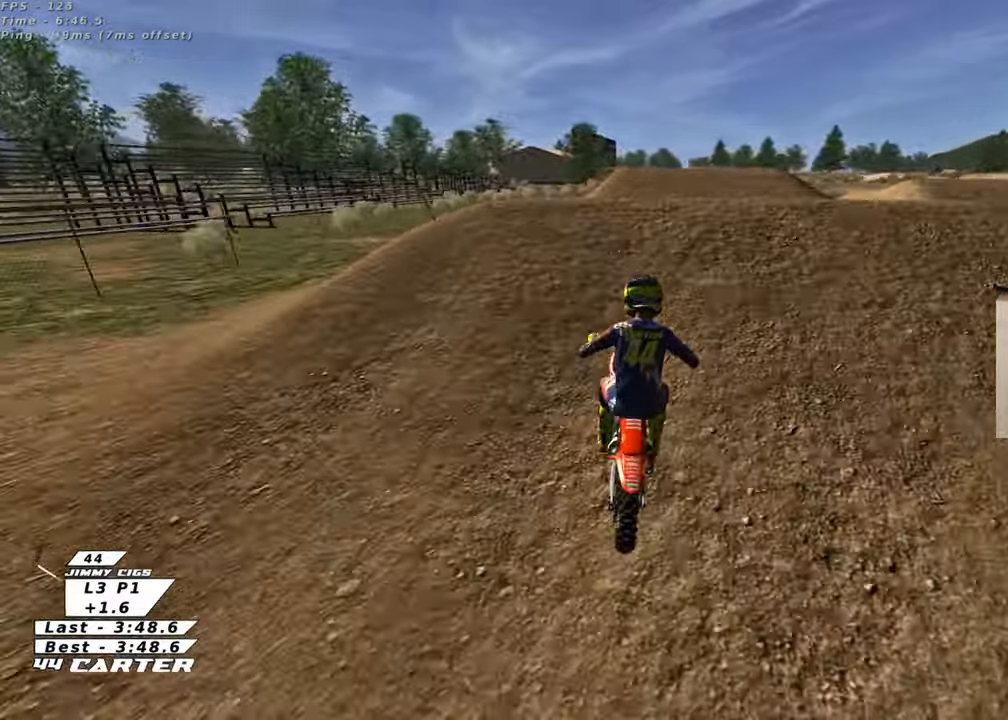
{"buttons": ["R2"], "left_stick": "down-right", "right_stick": "center", "events": [[17, "A", "up"], [100, "left_stick", "down-right"], [200, "A", "down"], [317, "A", "up"]]}
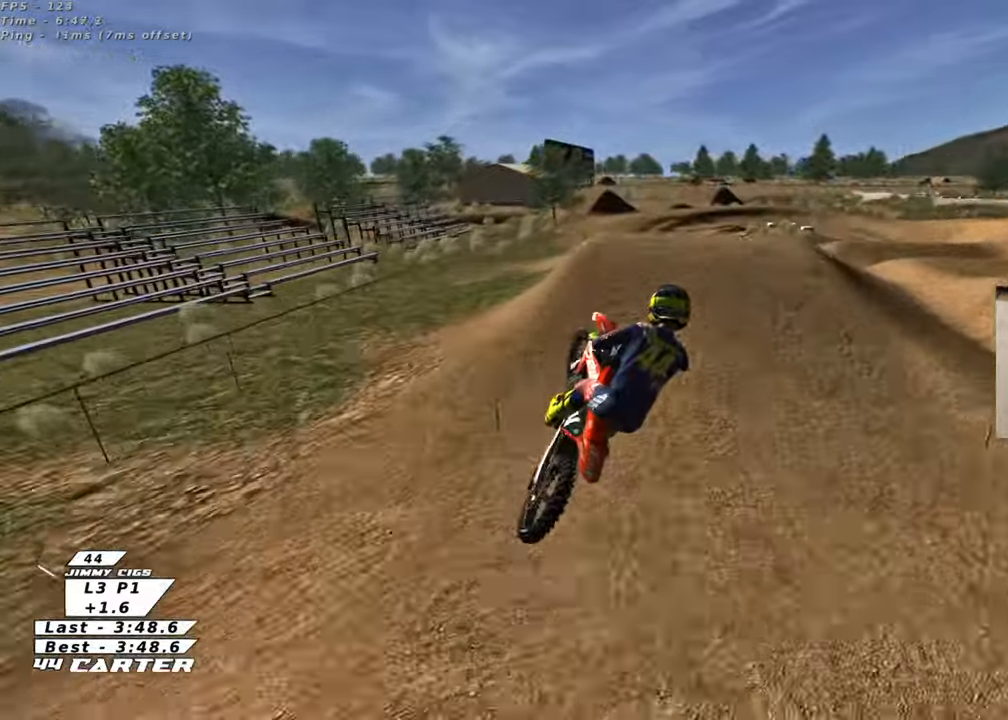
{"buttons": ["R2"], "left_stick": "center", "right_stick": "center", "events": [[67, "R2", "up"], [67, "left_stick", "down-left"], [167, "X", "down"], [167, "left_stick", "left"], [183, "L1", "down"], [283, "X", "up"], [333, "L1", "up"], [367, "X", "down"], [400, "R2", "down"], [433, "left_stick", "center"], [450, "X", "up"]]}
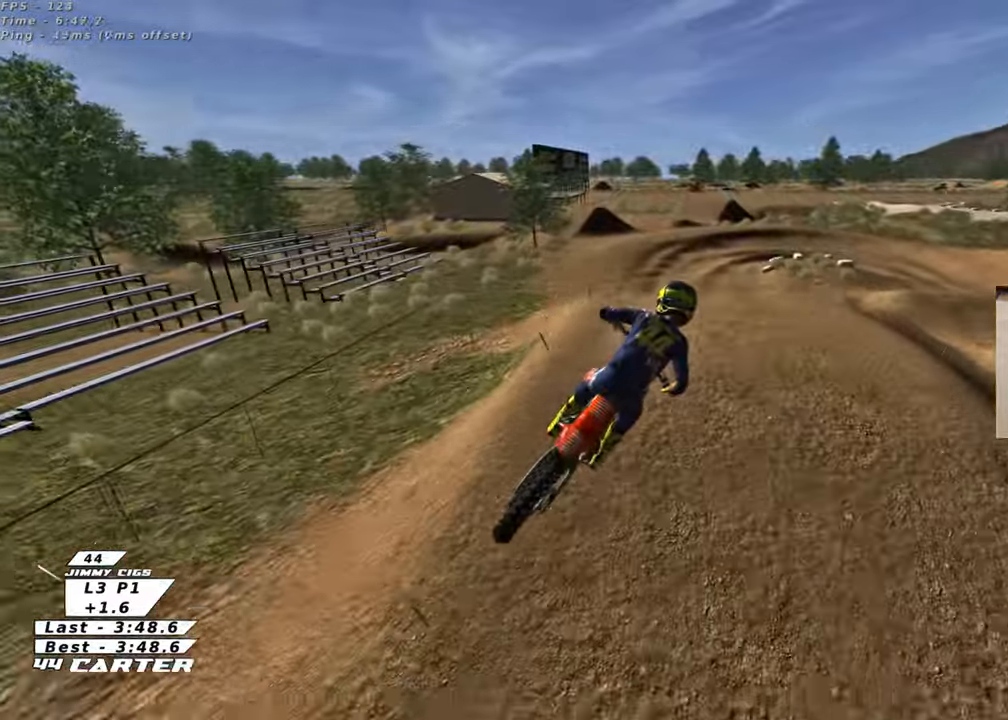
{"buttons": ["R2"], "left_stick": "up", "right_stick": "center", "events": [[33, "left_stick", "up"], [83, "left_stick", "up-right"], [150, "A", "down"], [283, "A", "up"], [483, "left_stick", "up"]]}
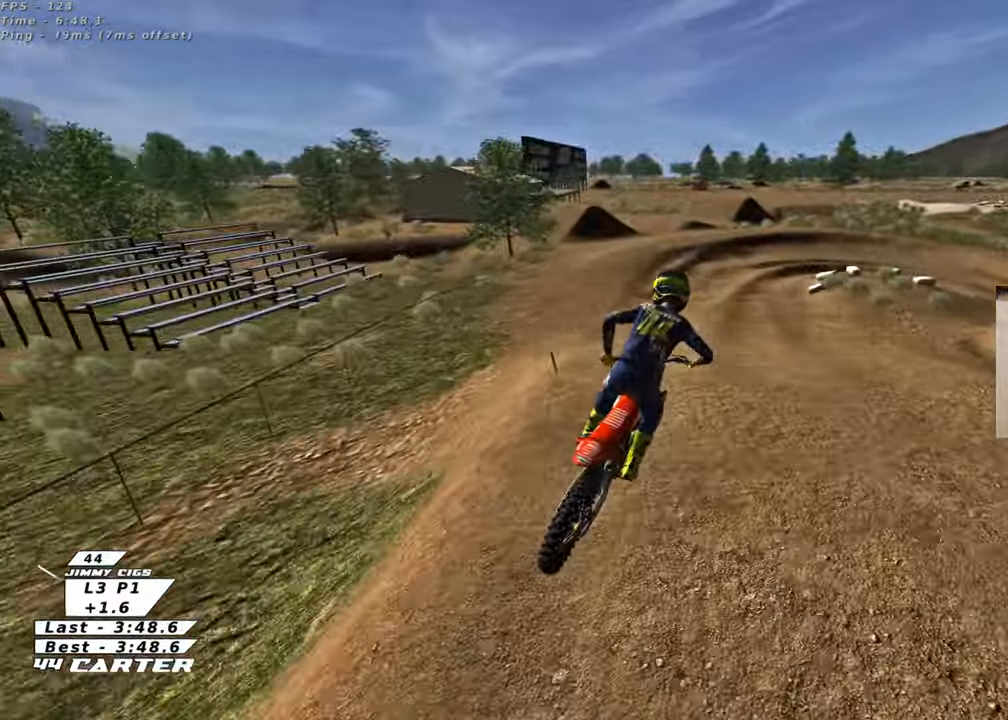
{"buttons": ["R2"], "left_stick": "center", "right_stick": "center", "events": [[183, "left_stick", "right"], [267, "left_stick", "down"], [283, "X", "down"], [400, "X", "up"], [400, "left_stick", "center"]]}
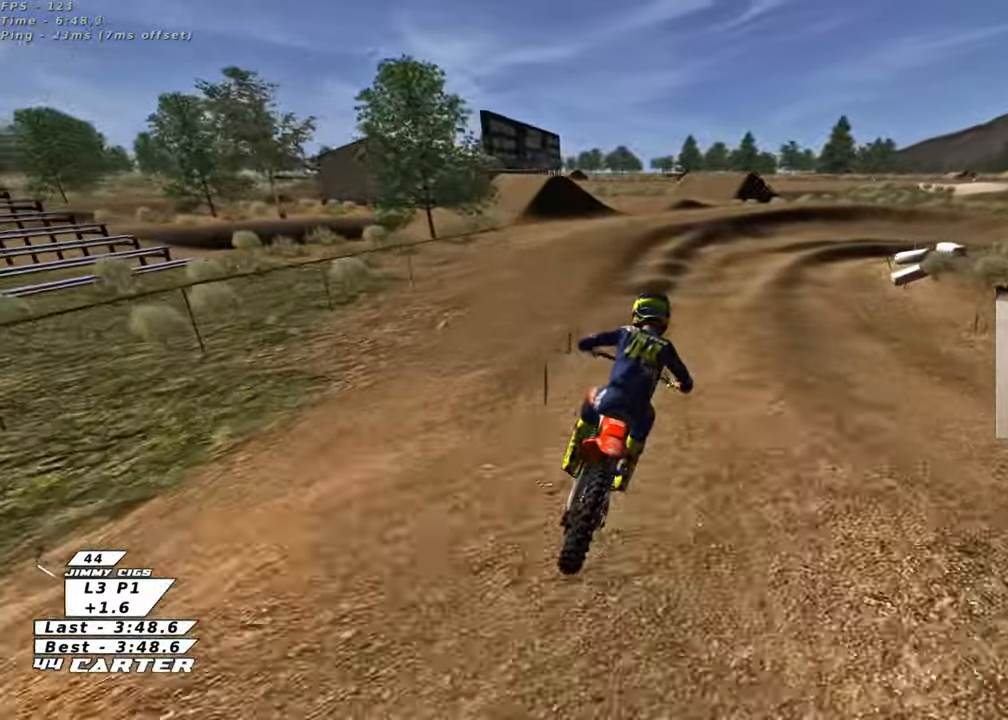
{"buttons": [], "left_stick": "down", "right_stick": "center", "events": [[17, "X", "down"], [67, "X", "up"], [100, "R2", "up"], [167, "X", "down"], [233, "X", "up"], [300, "L2", "down"], [417, "left_stick", "down"], [433, "L2", "up"]]}
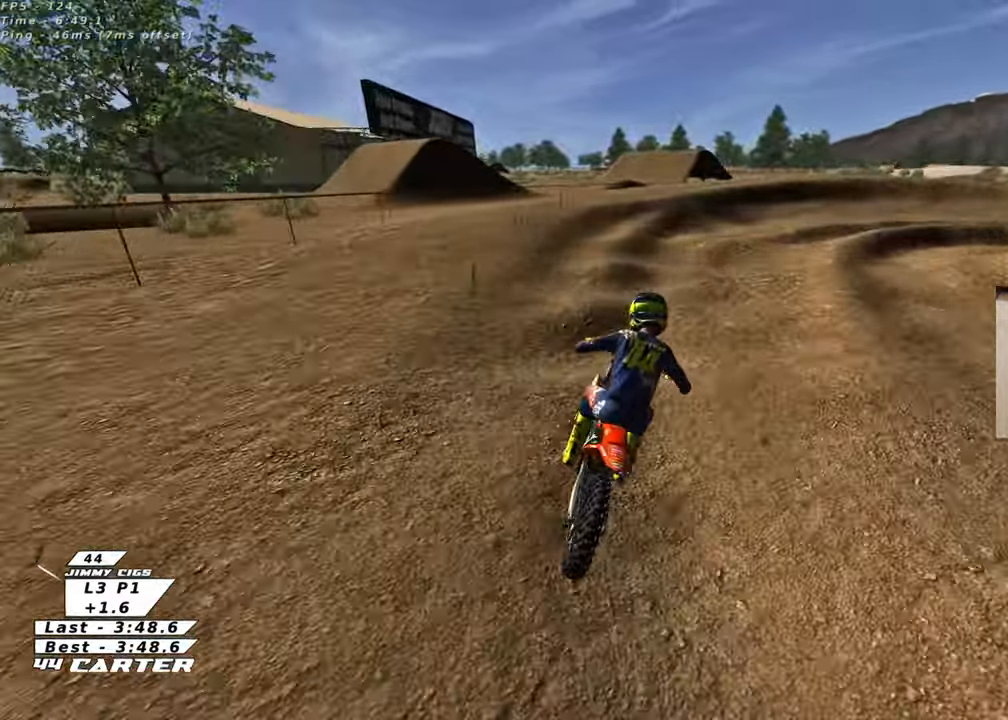
{"buttons": [], "left_stick": "down", "right_stick": "center", "events": [[33, "R2", "down"], [317, "R2", "up"]]}
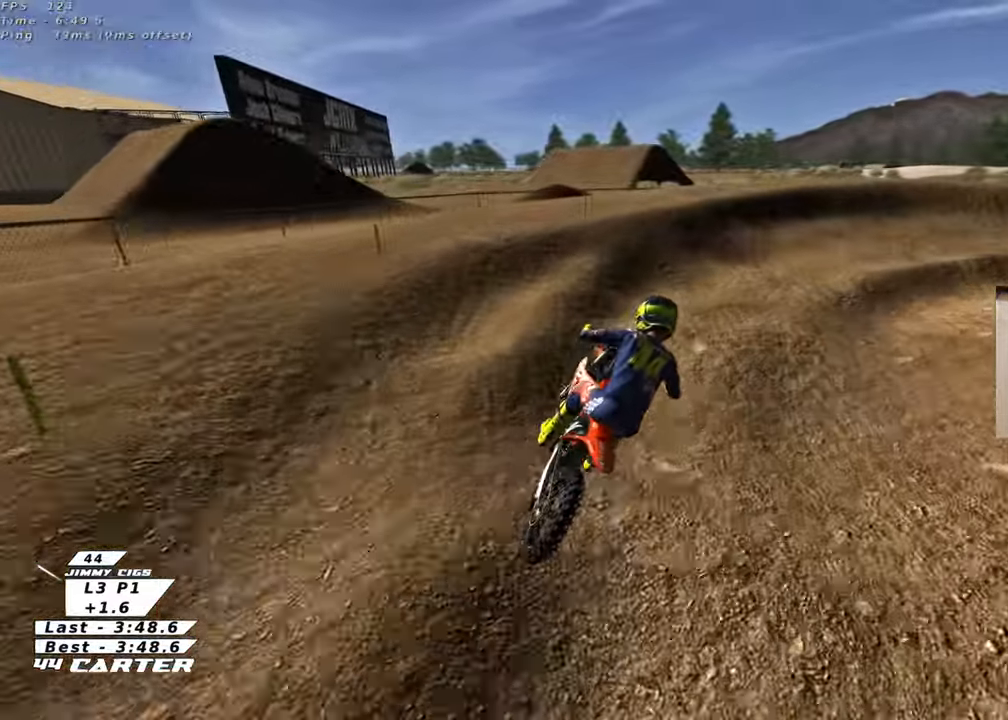
{"buttons": ["A", "R2"], "left_stick": "up-right", "right_stick": "center", "events": [[17, "X", "down"], [117, "X", "up"], [133, "left_stick", "center"], [217, "R2", "down"], [233, "left_stick", "up-right"], [417, "A", "down"]]}
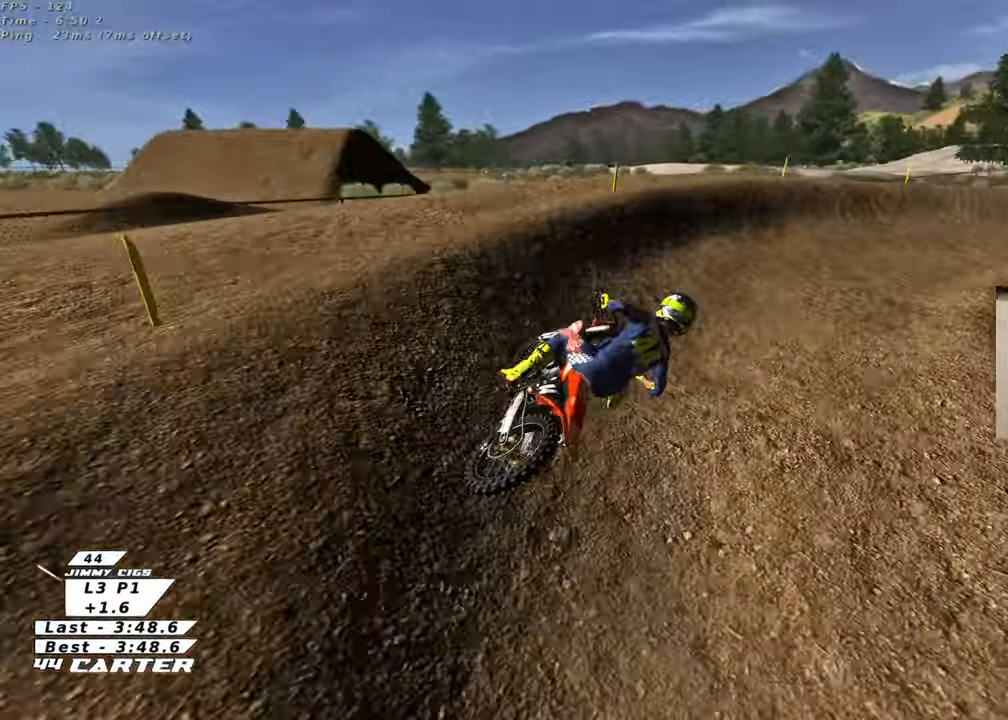
{"buttons": ["R2"], "left_stick": "up-right", "right_stick": "center", "events": [[33, "A", "up"]]}
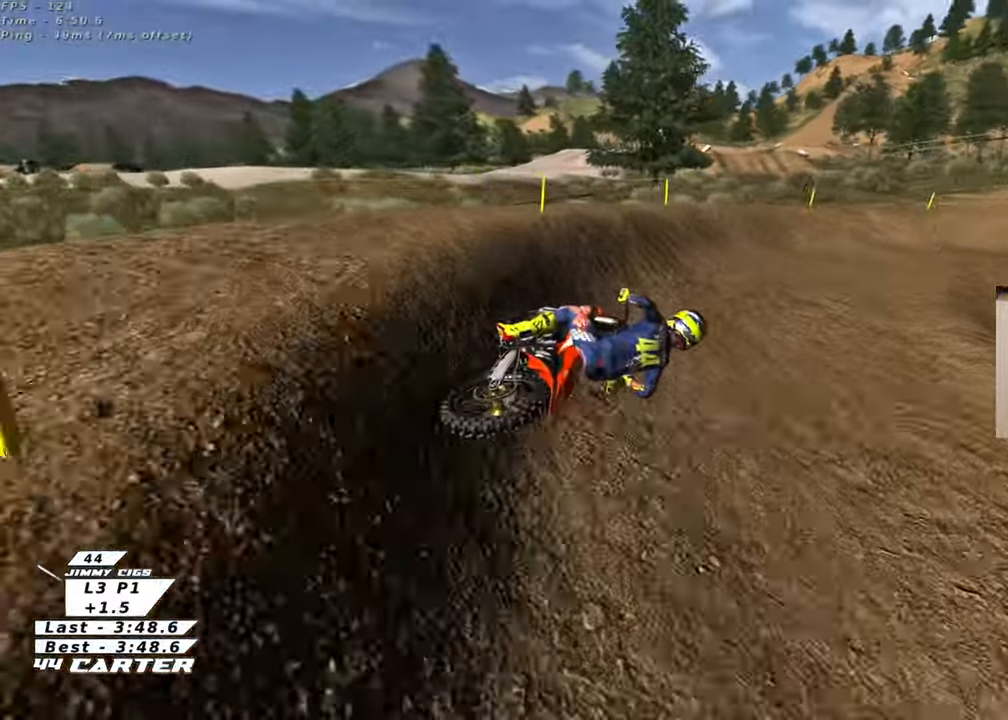
{"buttons": ["R2"], "left_stick": "center", "right_stick": "center", "events": [[50, "A", "down"], [167, "left_stick", "center"], [217, "A", "up"]]}
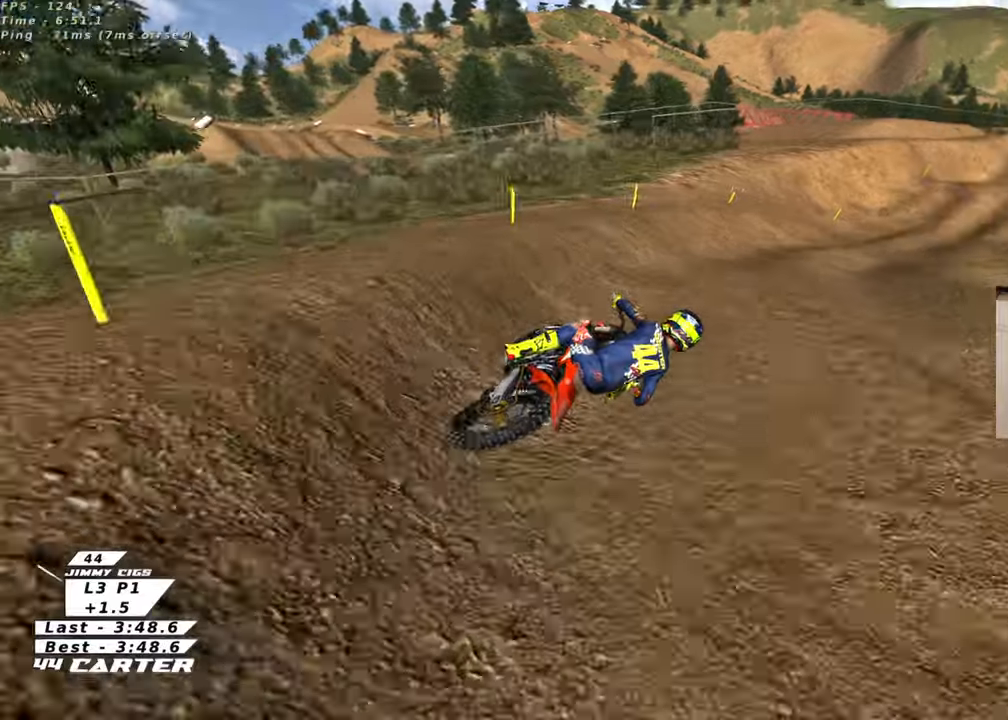
{"buttons": ["R2"], "left_stick": "down-left", "right_stick": "center", "events": [[17, "A", "down"], [150, "A", "up"], [400, "left_stick", "down-left"]]}
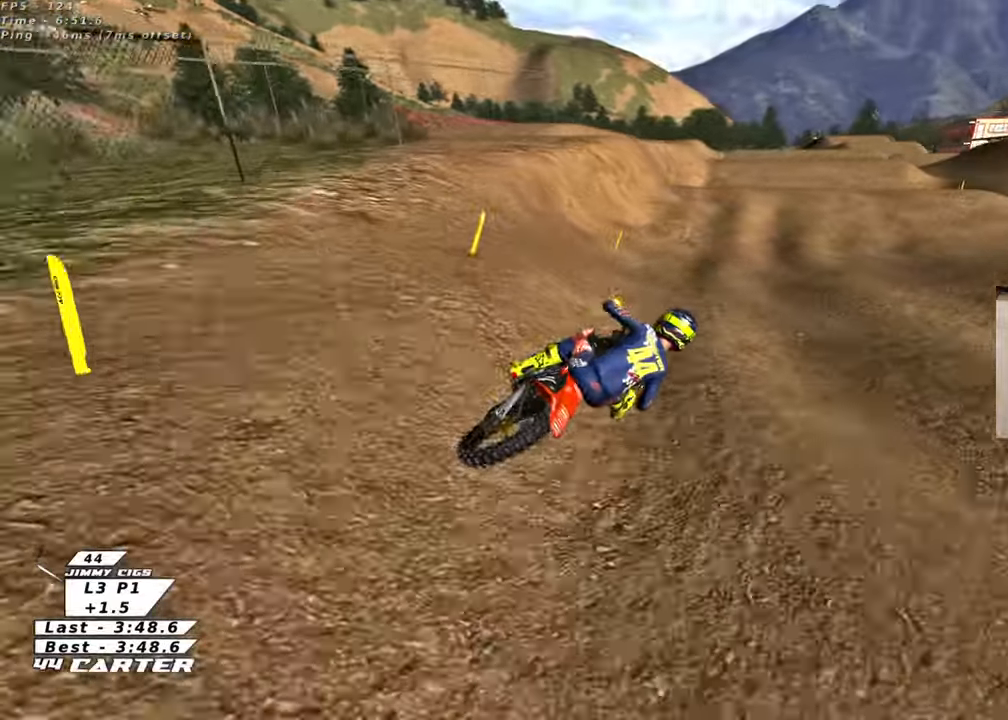
{"buttons": [], "left_stick": "up-left", "right_stick": "center", "events": [[467, "left_stick", "up-left"], [500, "R2", "up"]]}
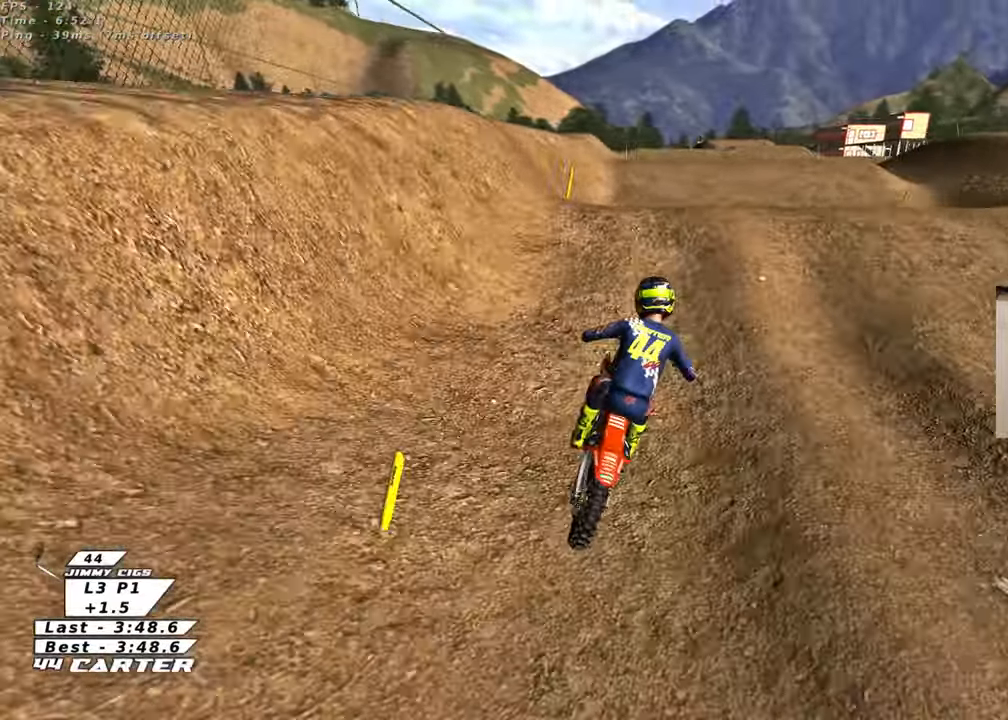
{"buttons": [], "left_stick": "down-left", "right_stick": "center", "events": [[67, "left_stick", "up-right"], [167, "left_stick", "center"], [217, "left_stick", "down-left"]]}
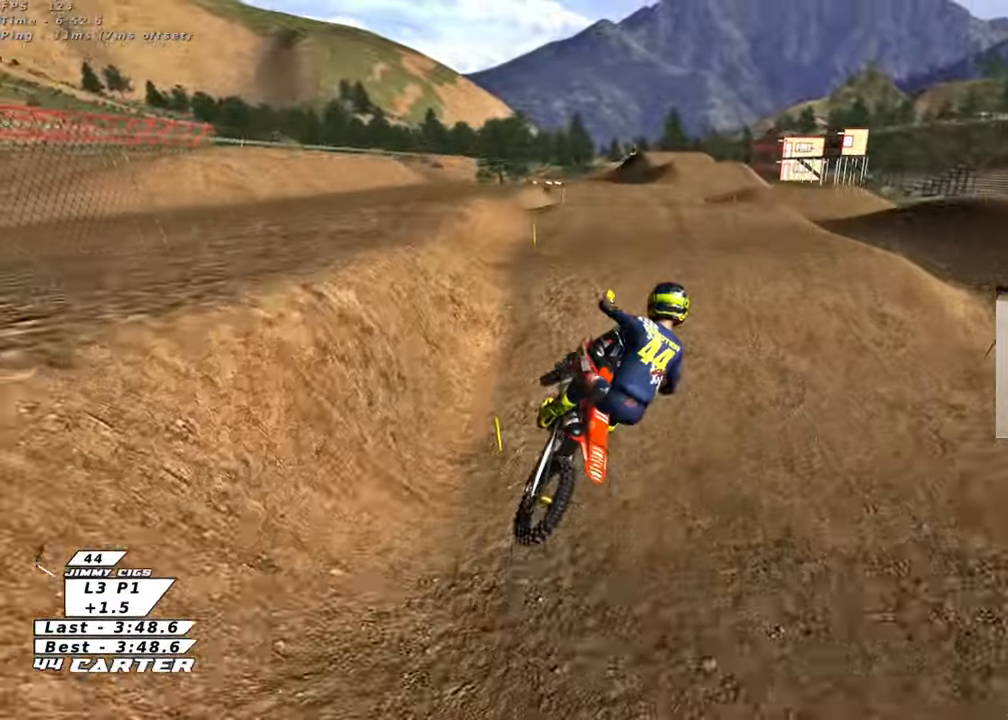
{"buttons": ["R2", "R3"], "left_stick": "up-left", "right_stick": "down-left", "events": [[50, "R2", "down"], [50, "left_stick", "up-left"], [83, "right_stick", "left"], [117, "R3", "down"], [150, "right_stick", "down-left"]]}
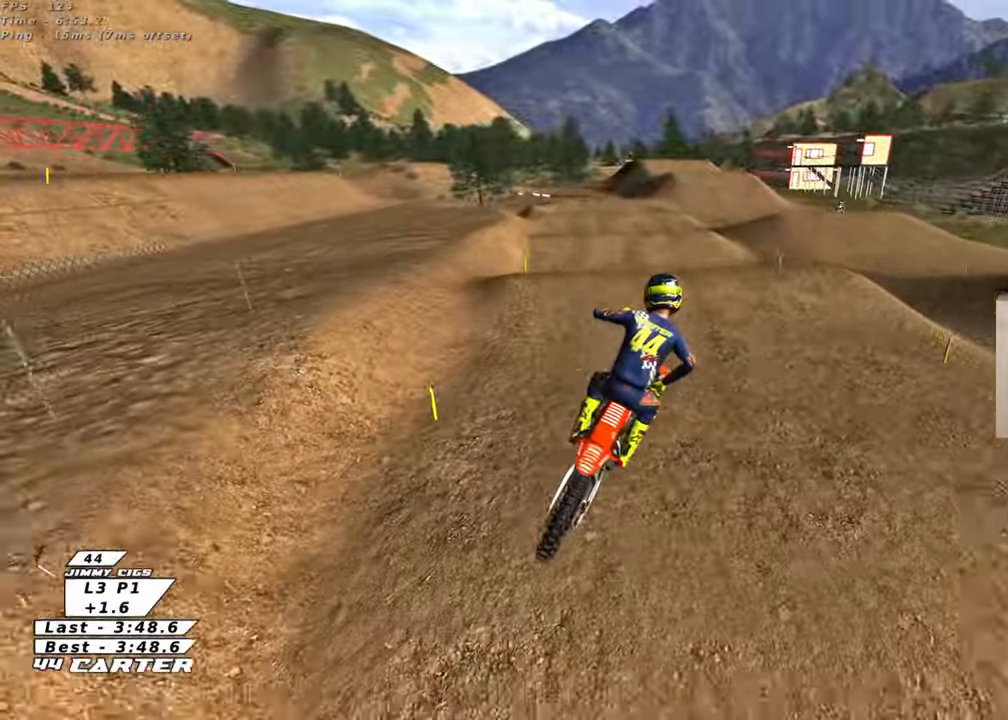
{"buttons": ["R2"], "left_stick": "down", "right_stick": "center", "events": [[83, "left_stick", "down-left"], [100, "R3", "up"], [100, "right_stick", "center"], [233, "X", "down"], [250, "left_stick", "down-right"], [317, "left_stick", "up-right"], [333, "X", "up"], [467, "left_stick", "down"]]}
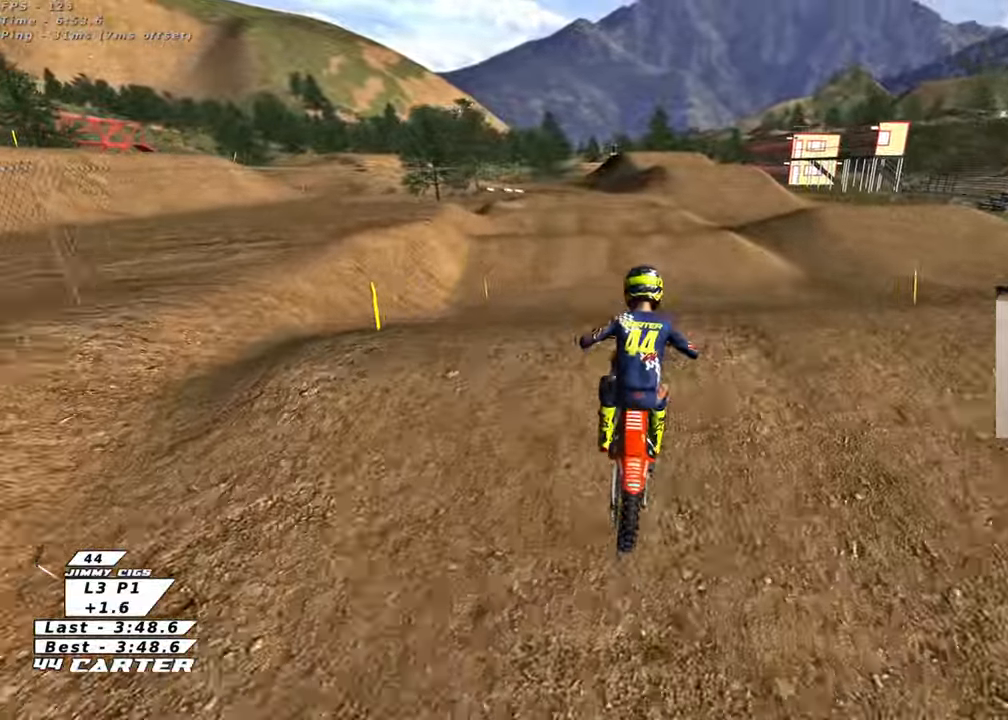
{"buttons": ["R2"], "left_stick": "right", "right_stick": "center", "events": [[67, "A", "down"], [83, "left_stick", "up-left"], [183, "A", "up"], [333, "left_stick", "up-right"], [450, "left_stick", "right"]]}